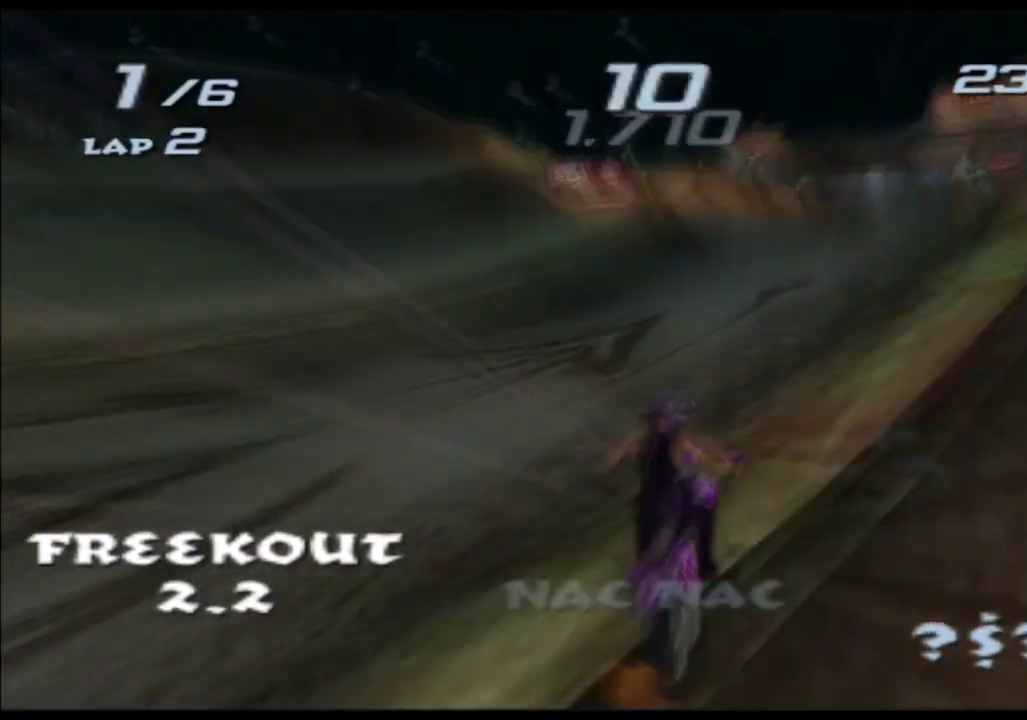
Gameplay with a controller (Xbox layout); each line is a JSON object with the inputs held at the frame after it. This overlay highlights the sticks when they move; stick clicks (L3 R3) are not distinguishable. Not read: A B HOME L1 L2 L3 R2 R3 SELECT START Y.
{"buttons": ["X"], "left_stick": "center", "right_stick": "center"}
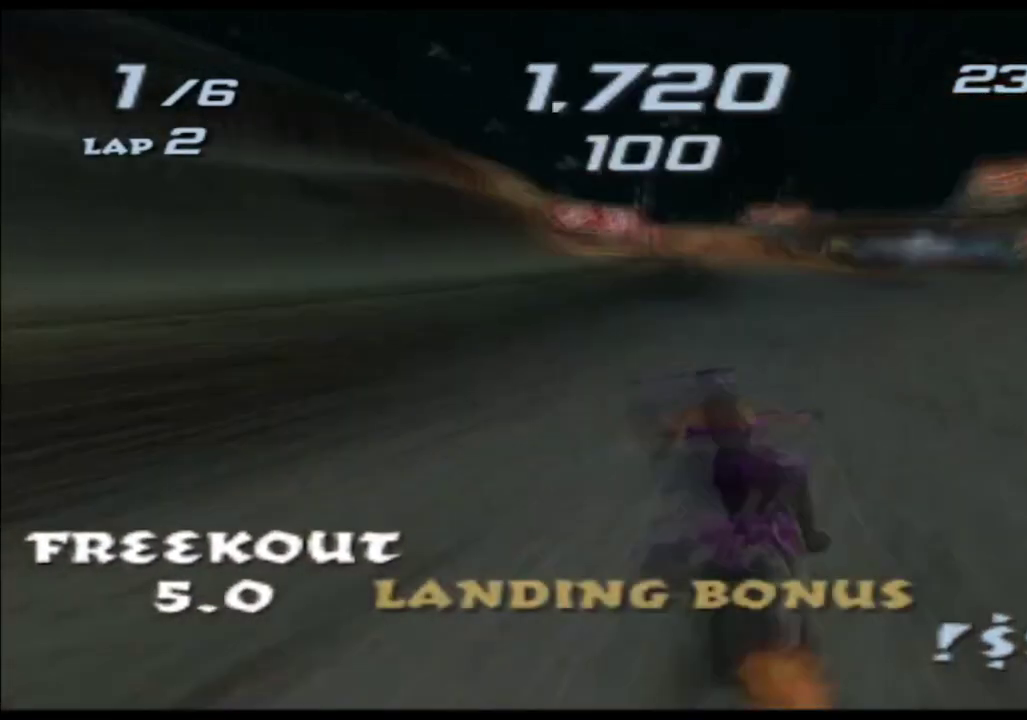
{"buttons": ["X"], "left_stick": "right", "right_stick": "center"}
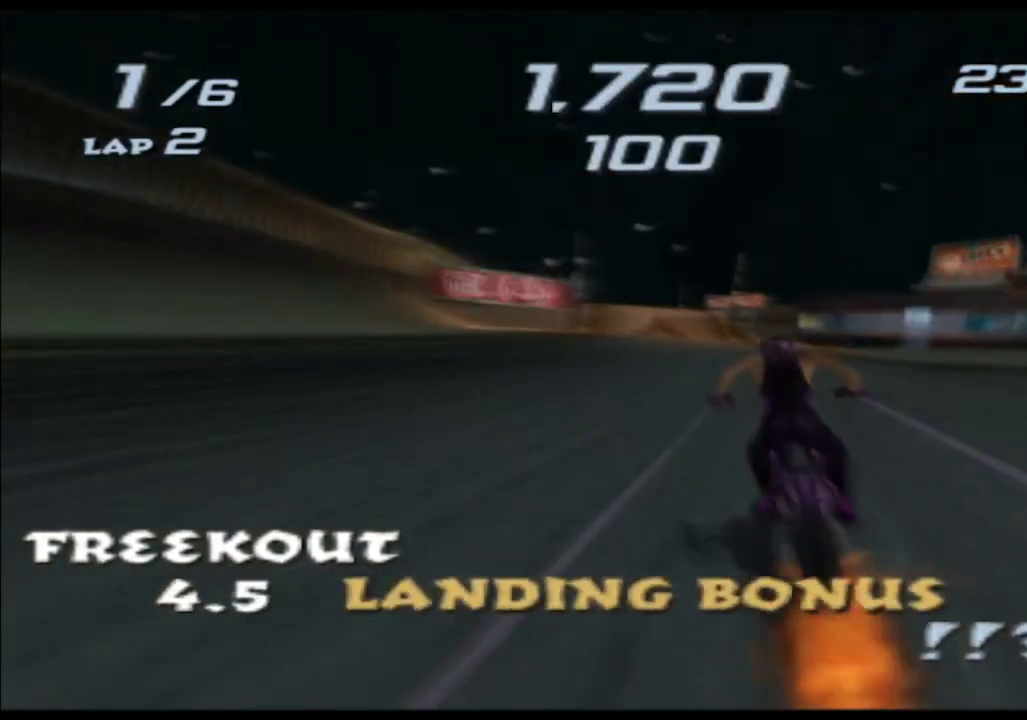
{"buttons": ["X"], "left_stick": "center", "right_stick": "center"}
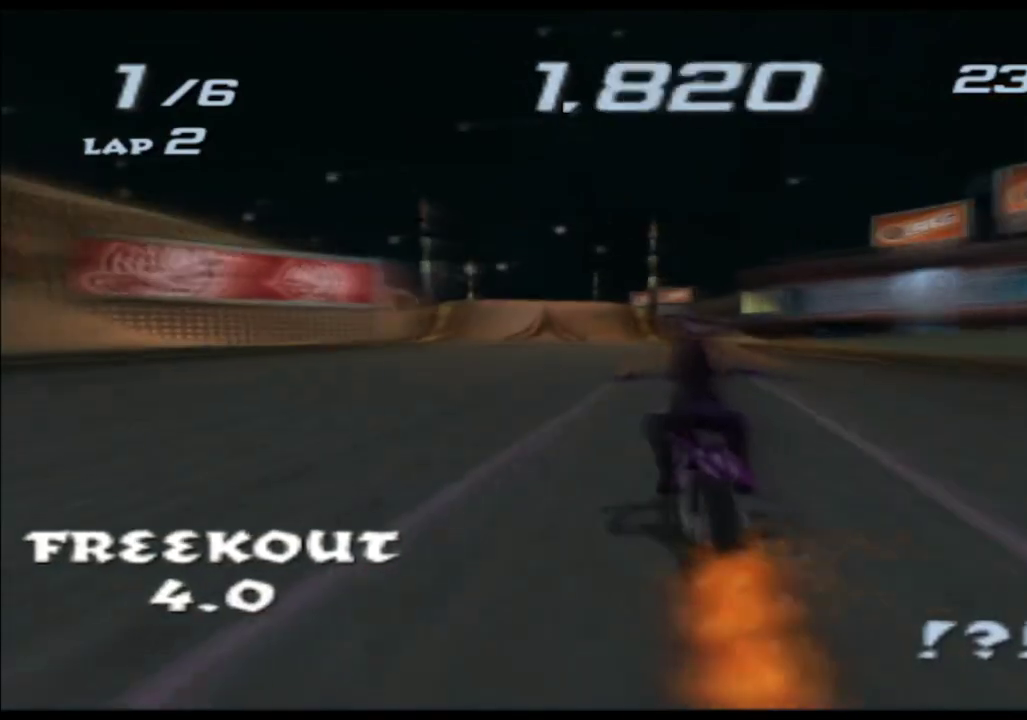
{"buttons": ["X"], "left_stick": "left", "right_stick": "center"}
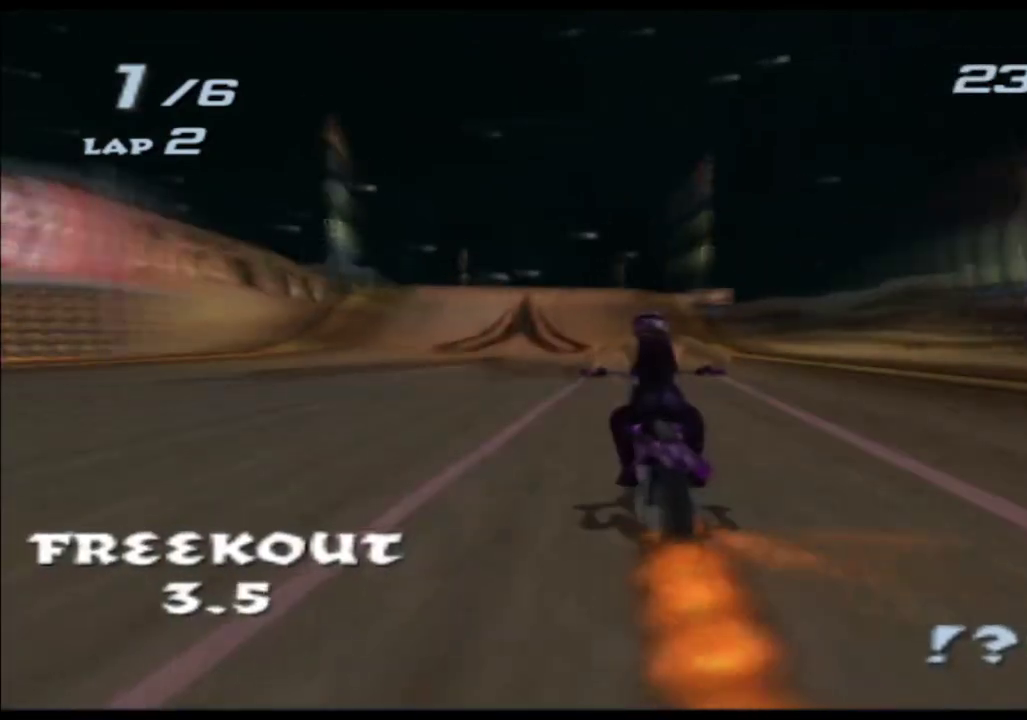
{"buttons": ["X"], "left_stick": "center", "right_stick": "center"}
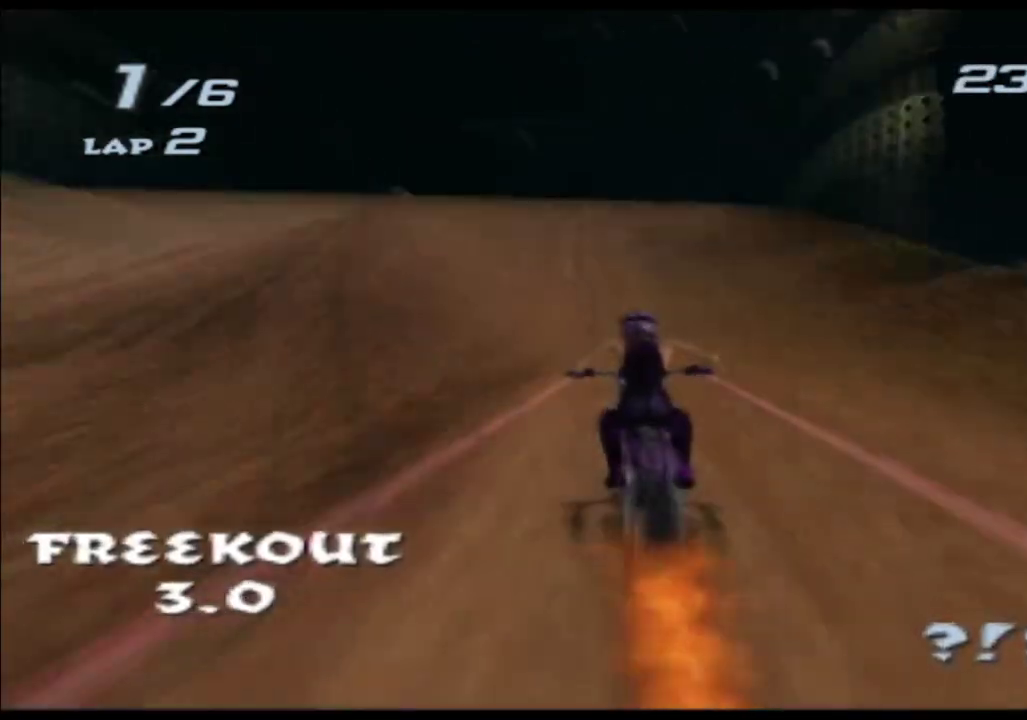
{"buttons": ["X"], "left_stick": "center", "right_stick": "center"}
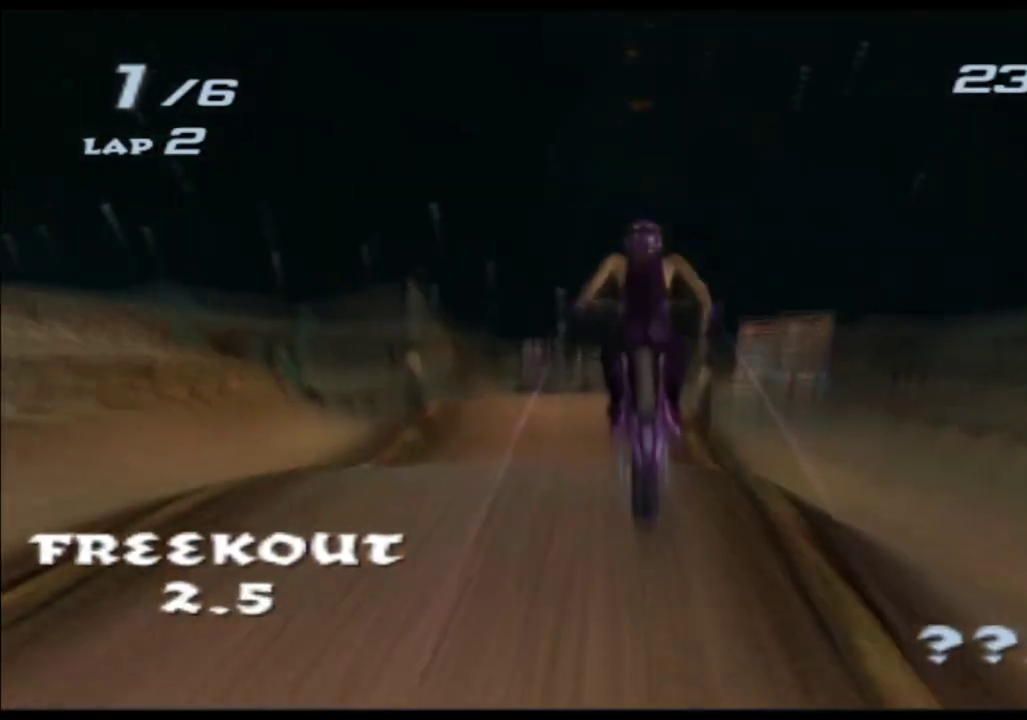
{"buttons": ["X"], "left_stick": "up", "right_stick": "center"}
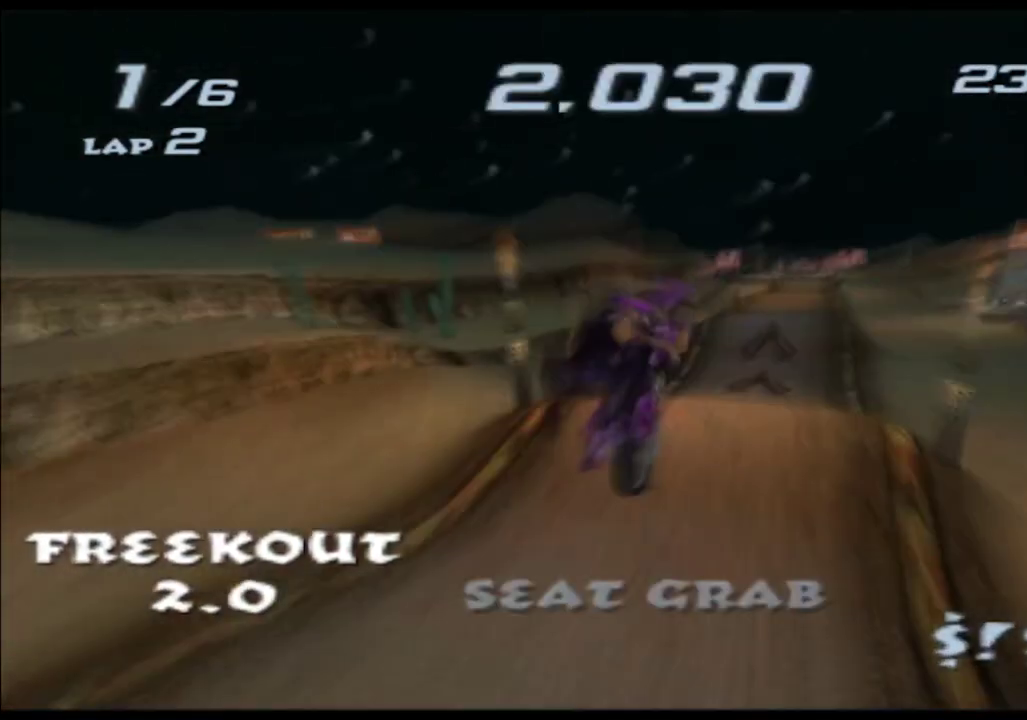
{"buttons": ["X"], "left_stick": "up", "right_stick": "center"}
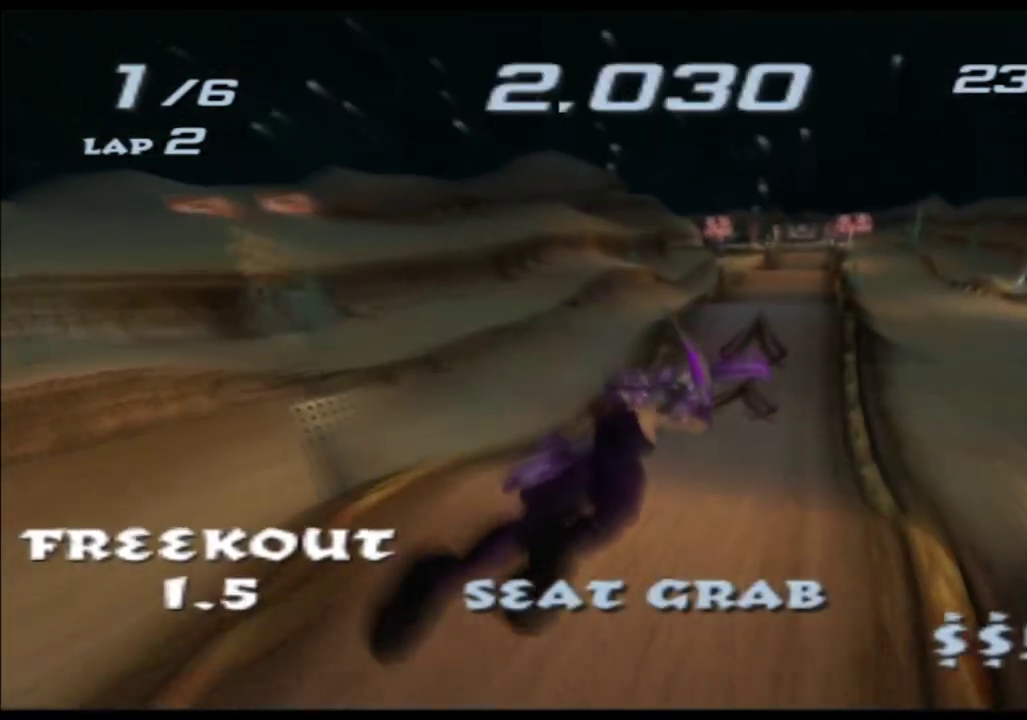
{"buttons": ["X"], "left_stick": "up", "right_stick": "center"}
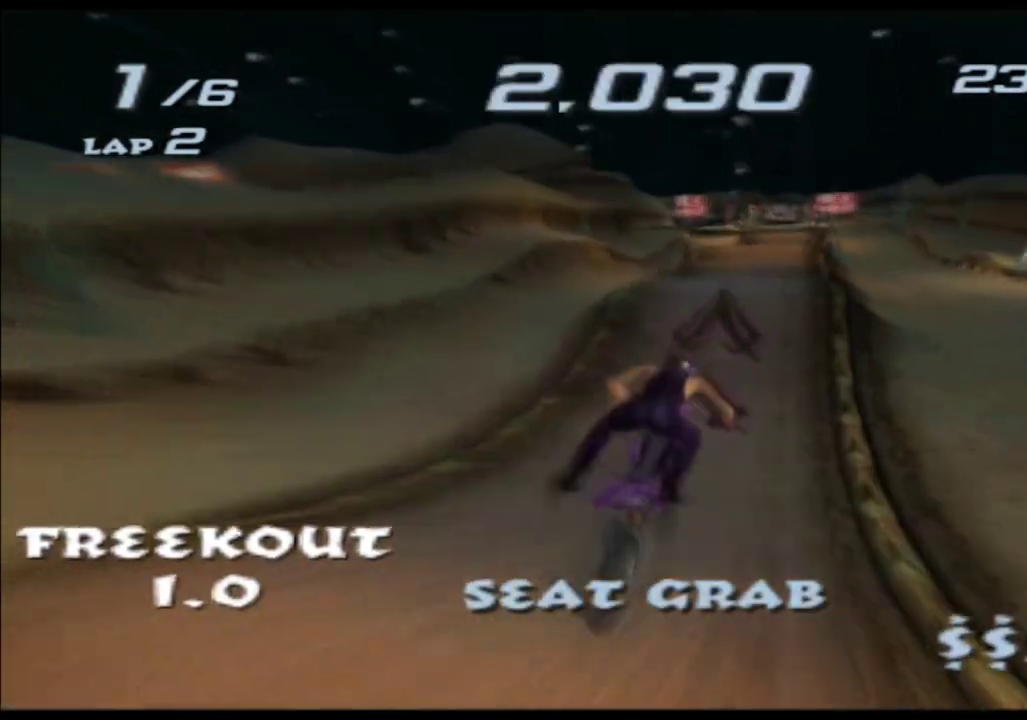
{"buttons": ["X"], "left_stick": "center", "right_stick": "center"}
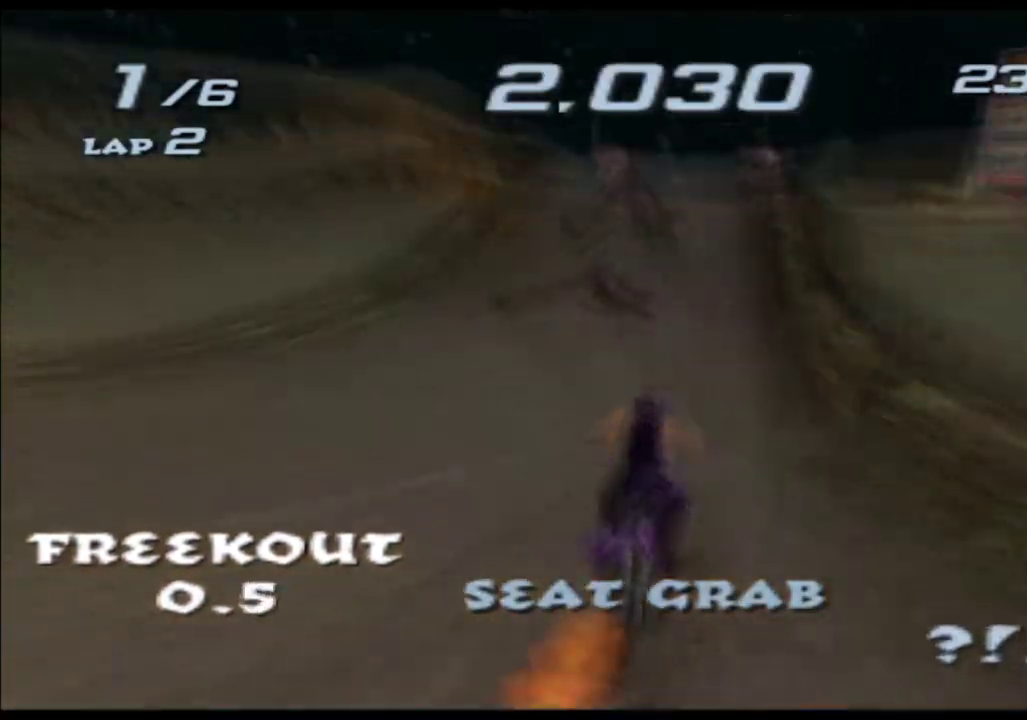
{"buttons": ["X"], "left_stick": "center", "right_stick": "center"}
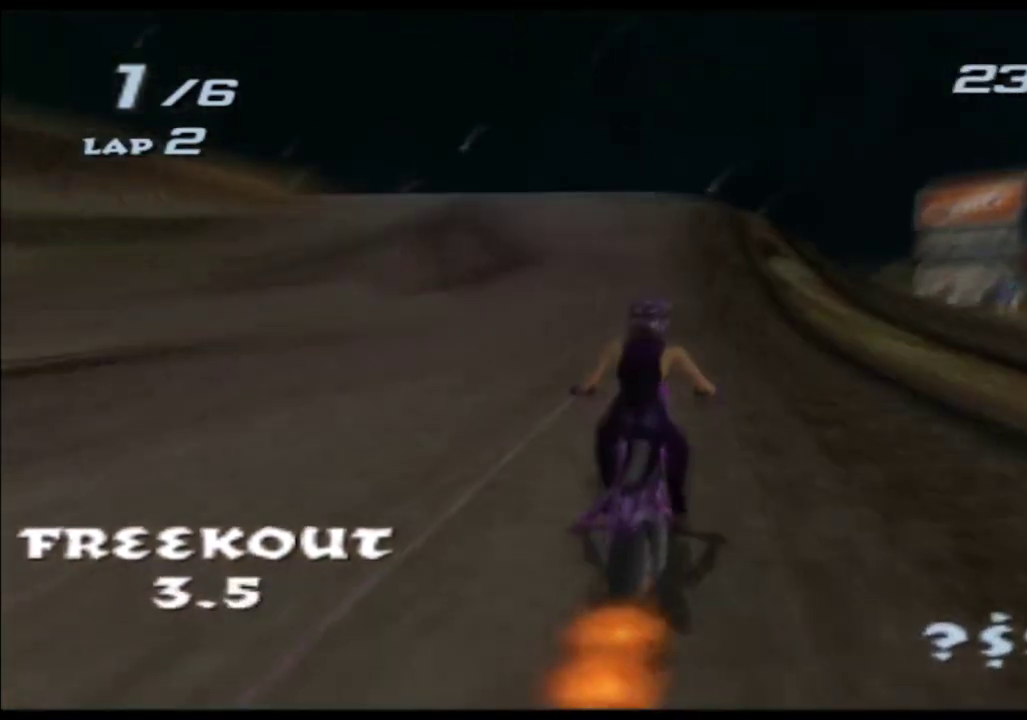
{"buttons": ["X"], "left_stick": "center", "right_stick": "center"}
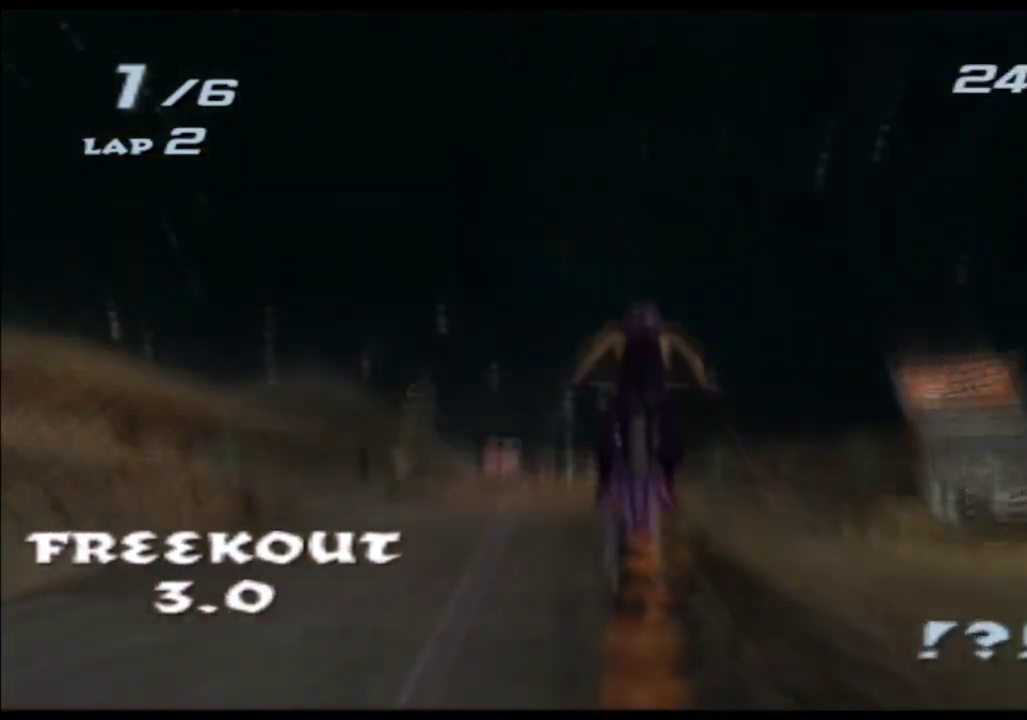
{"buttons": ["X"], "left_stick": "left", "right_stick": "center"}
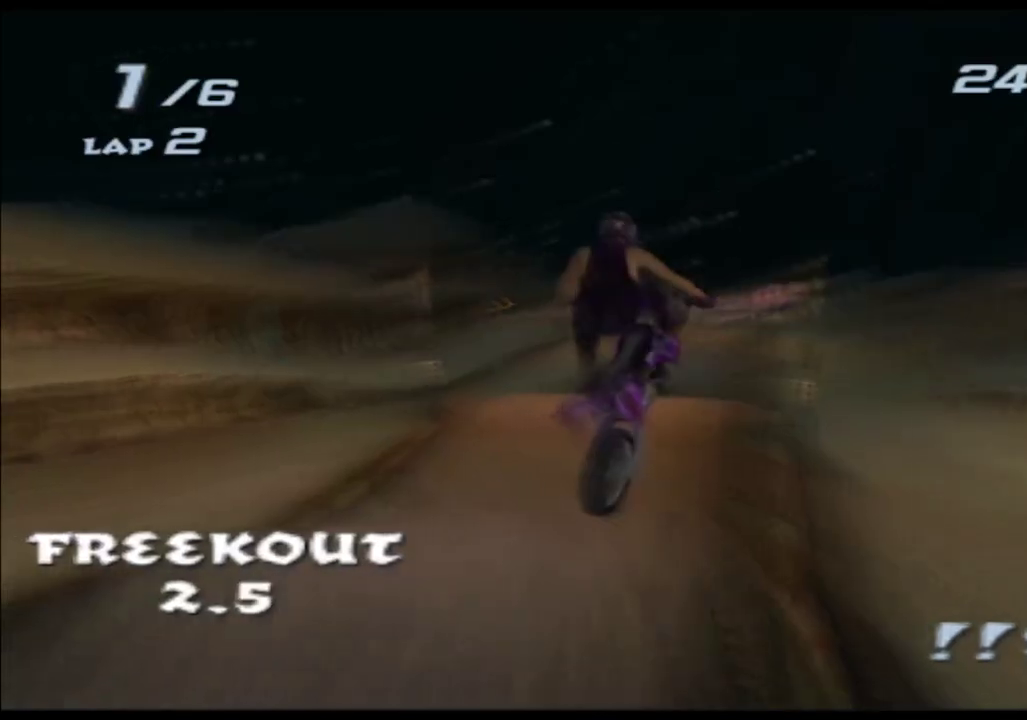
{"buttons": ["X"], "left_stick": "center", "right_stick": "center"}
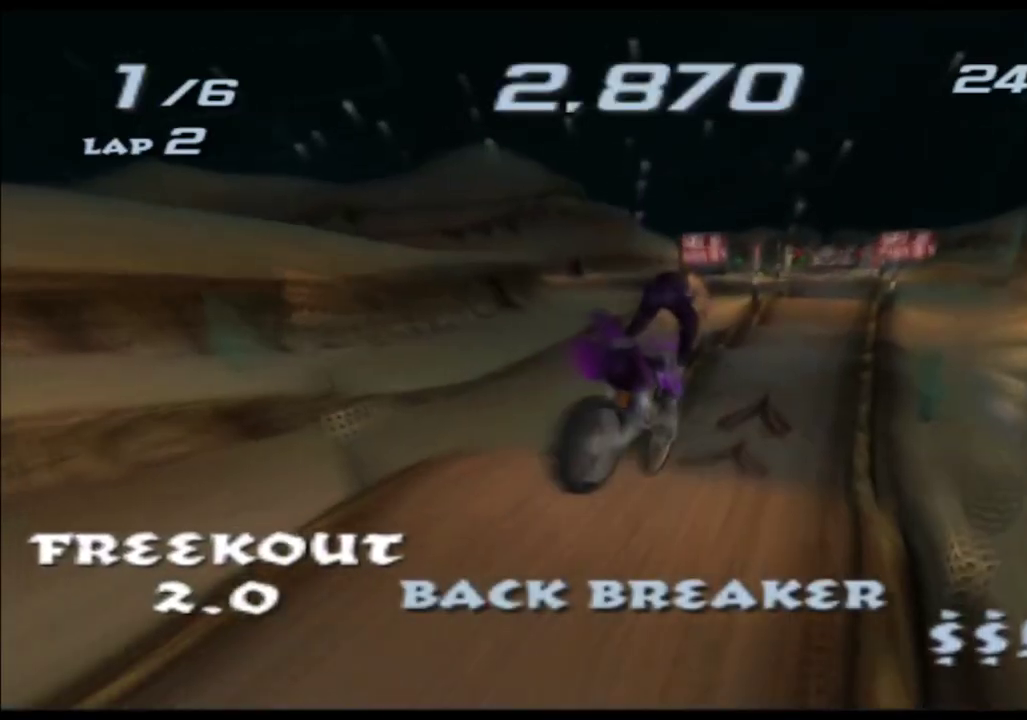
{"buttons": ["X"], "left_stick": "up", "right_stick": "center"}
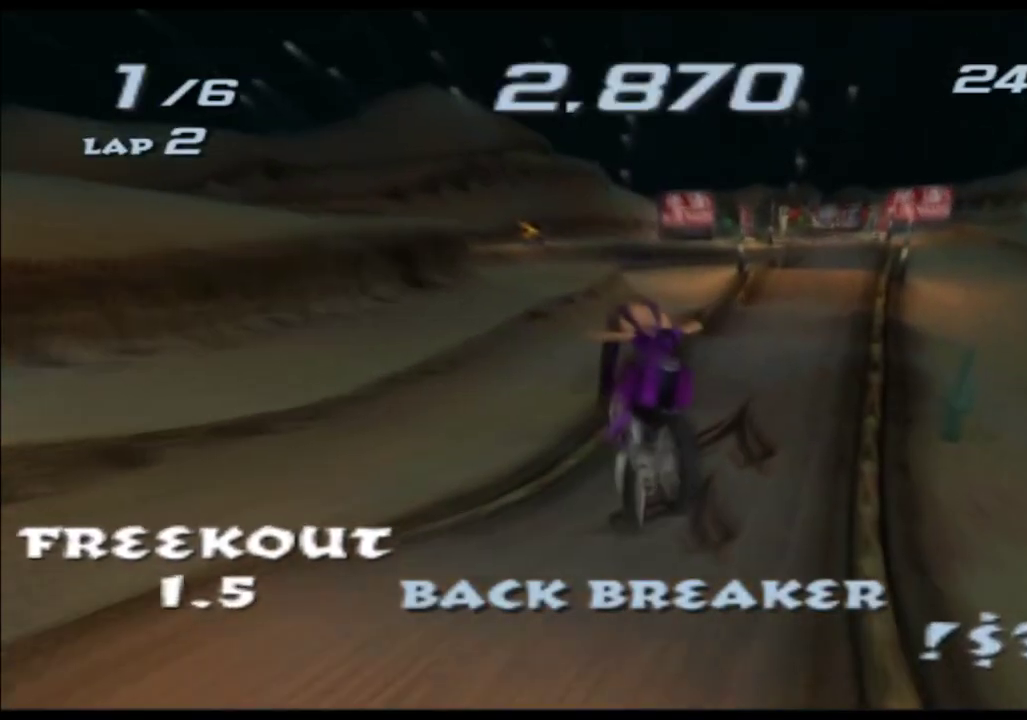
{"buttons": ["X"], "left_stick": "up", "right_stick": "center"}
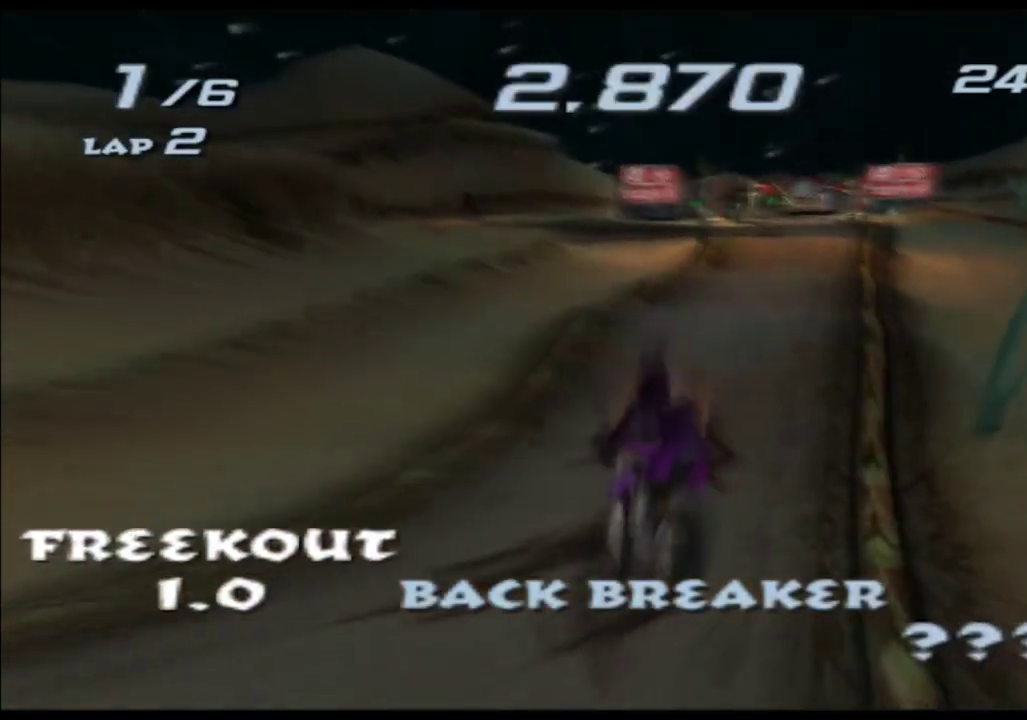
{"buttons": ["X"], "left_stick": "center", "right_stick": "center"}
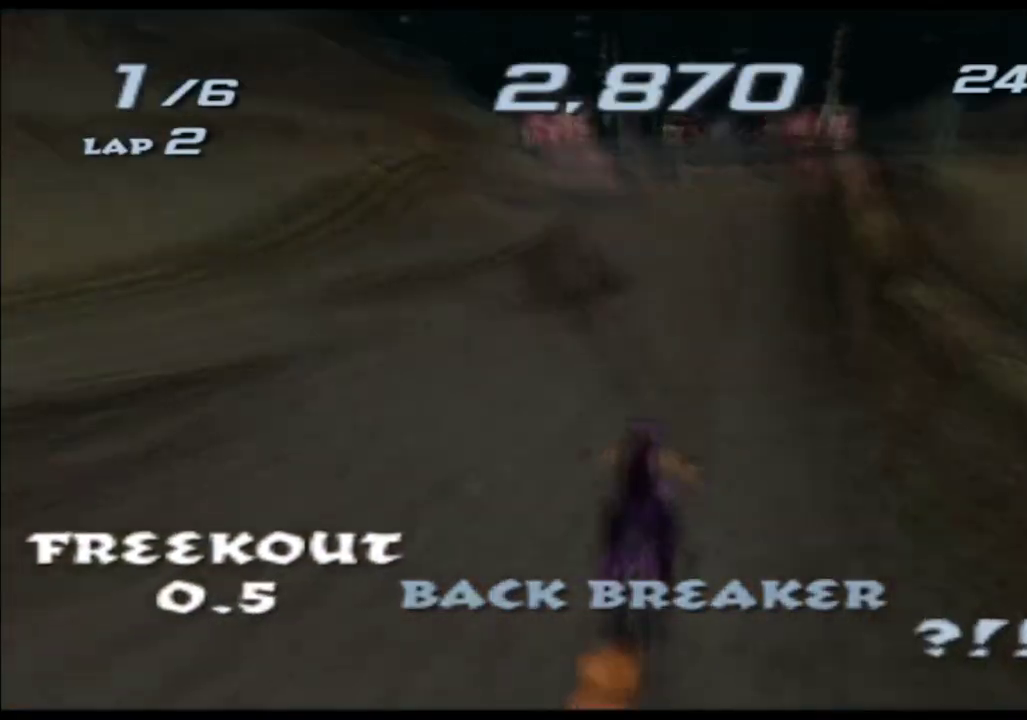
{"buttons": ["X"], "left_stick": "center", "right_stick": "center"}
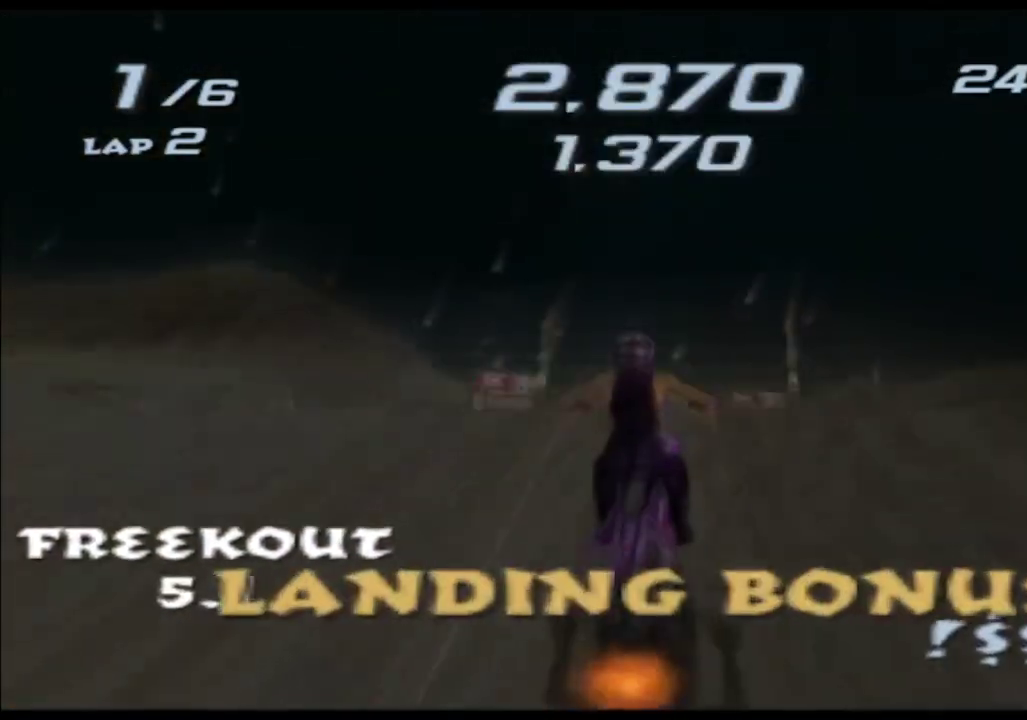
{"buttons": ["X"], "left_stick": "center", "right_stick": "center"}
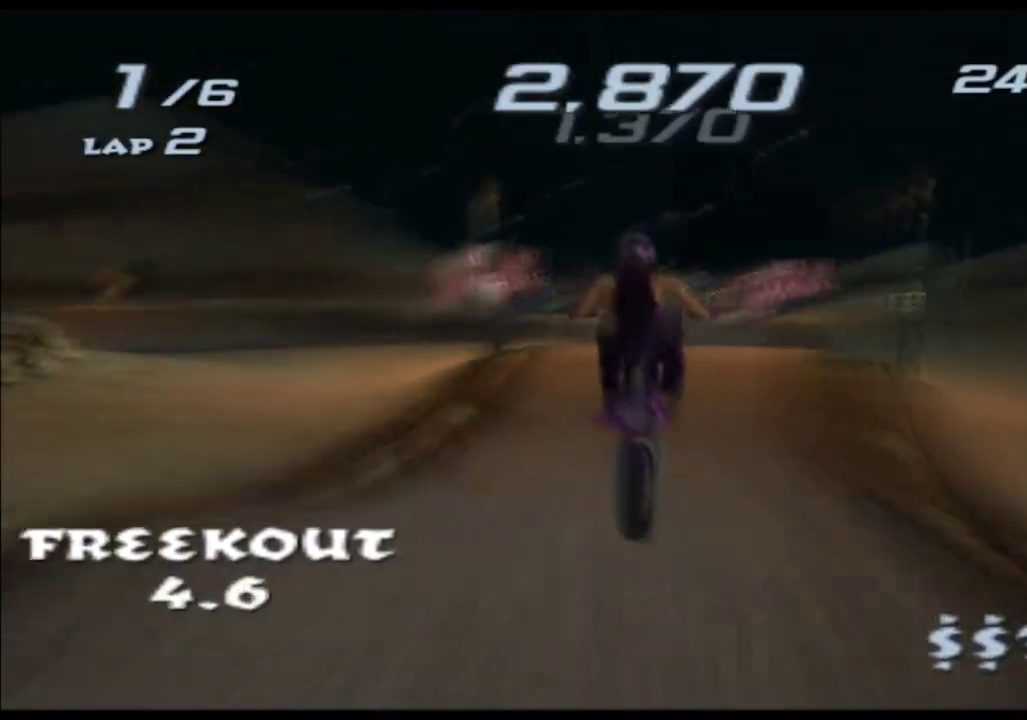
{"buttons": ["X"], "left_stick": "up", "right_stick": "center"}
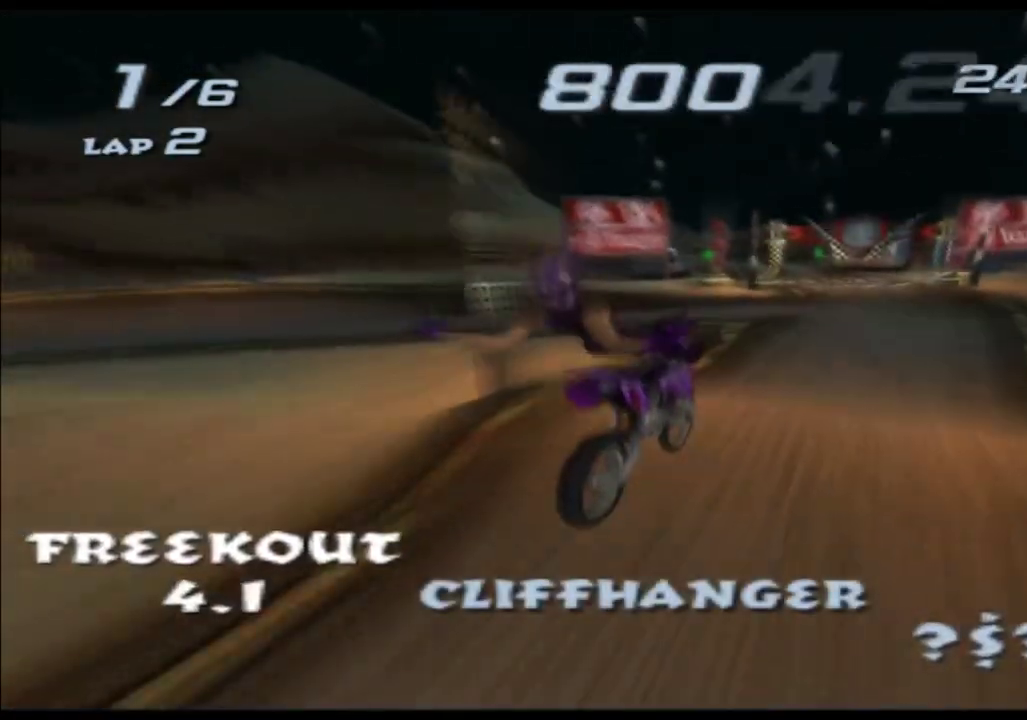
{"buttons": ["X"], "left_stick": "up", "right_stick": "center"}
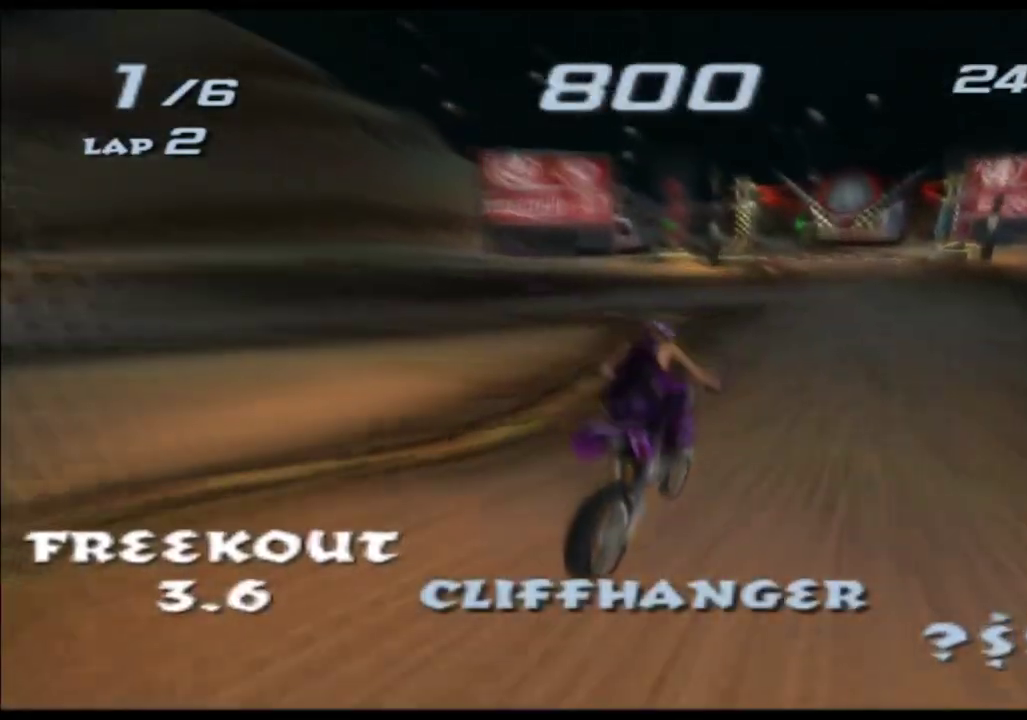
{"buttons": ["X"], "left_stick": "center", "right_stick": "center"}
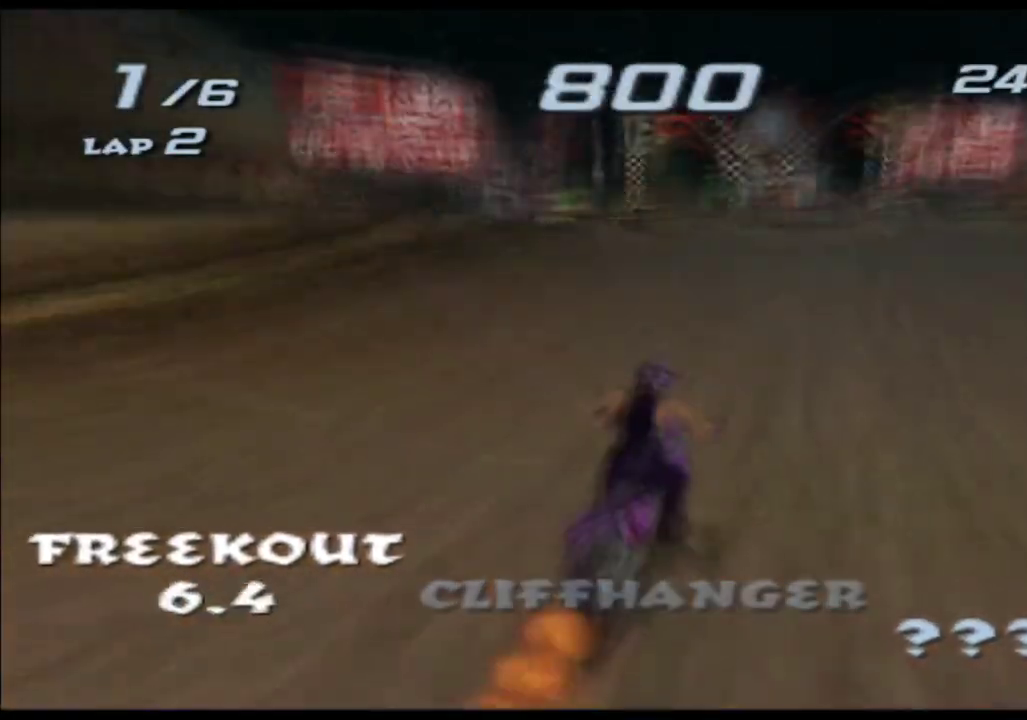
{"buttons": ["X"], "left_stick": "center", "right_stick": "center"}
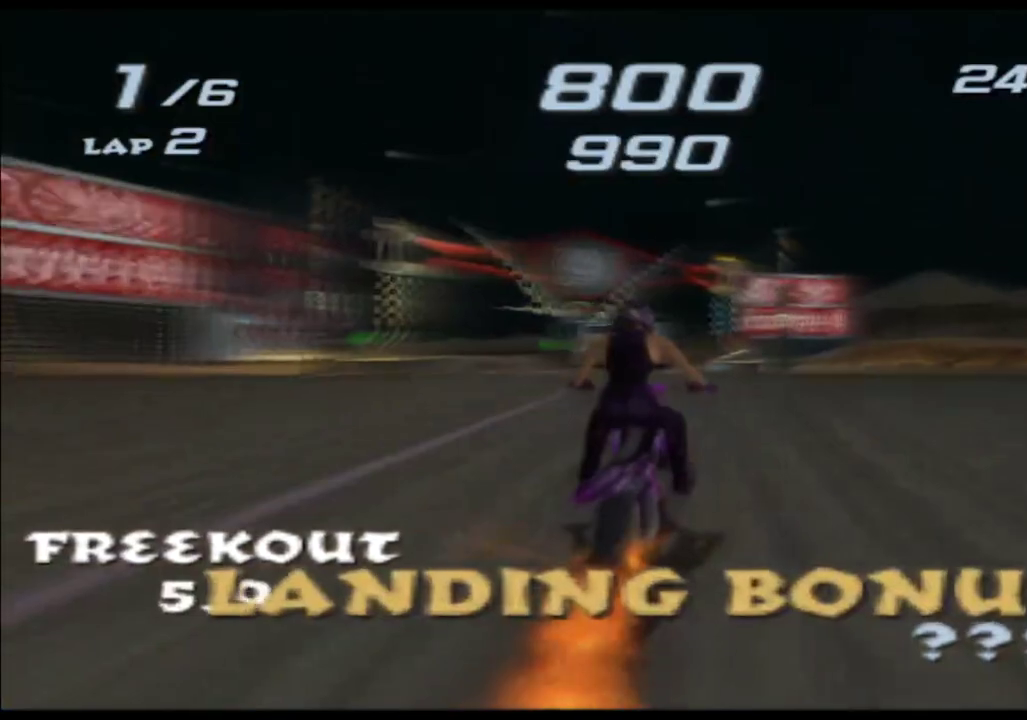
{"buttons": ["X"], "left_stick": "left", "right_stick": "center"}
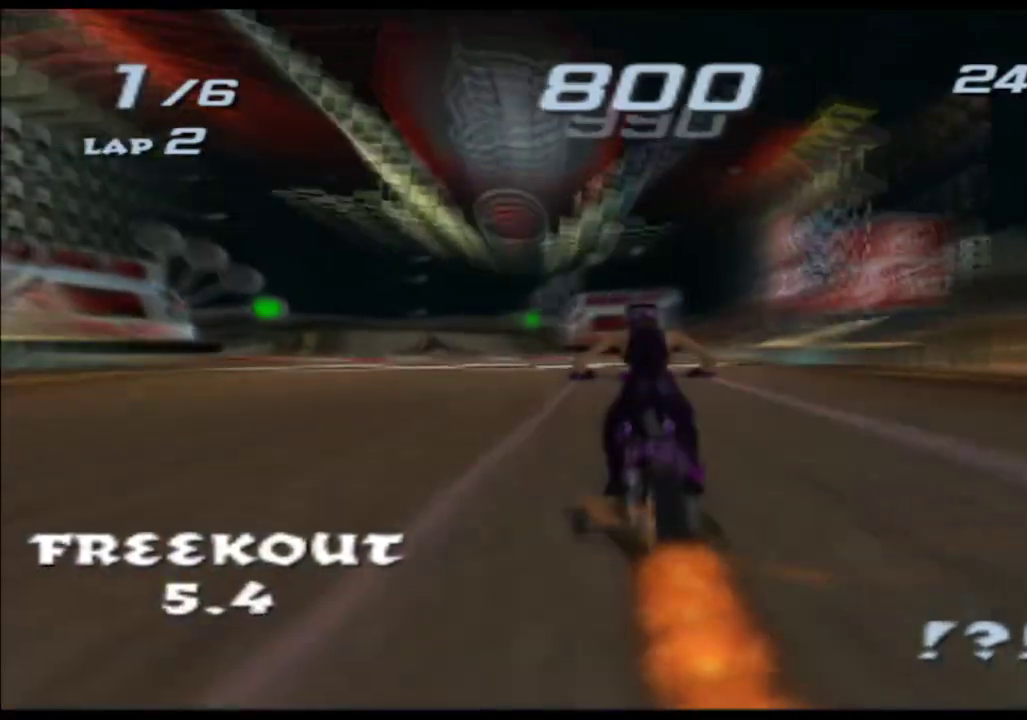
{"buttons": ["X"], "left_stick": "down-left", "right_stick": "center"}